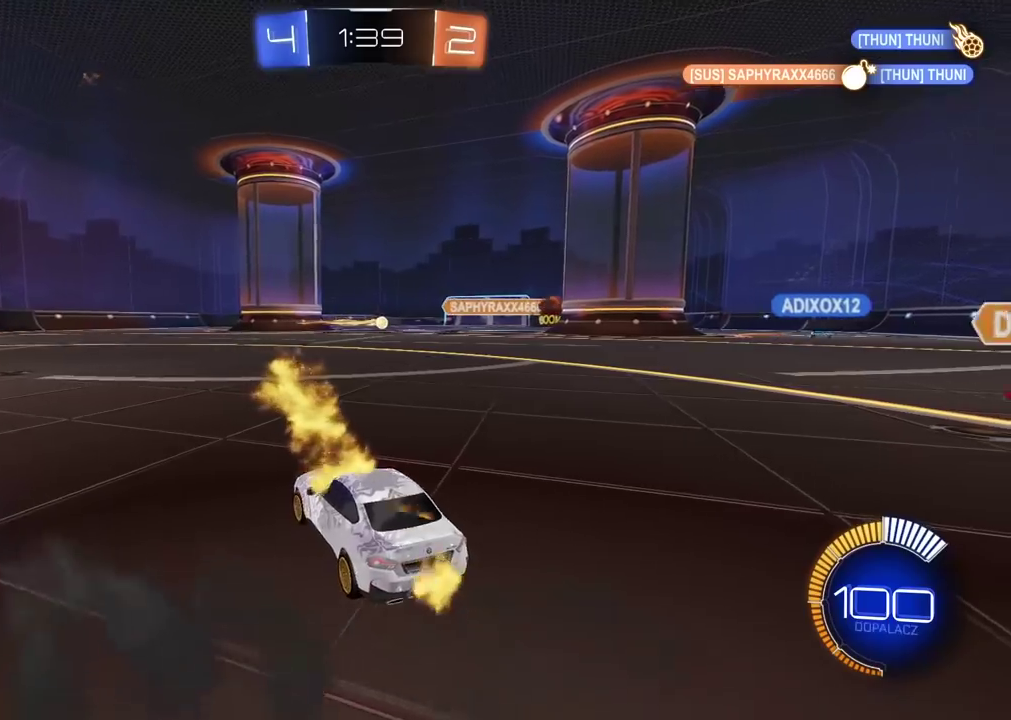
Gameplay with a controller (PlayStation layout); each line is a JSON object with the inputs held at the frame after it. "events" lists button and stick changes between this image and that frame as [ms after this image, input, new state], when the widget could be followed in between. Not read: L1.
{"buttons": ["R2"], "left_stick": "right", "right_stick": "center", "events": [[417, "left_stick", "right"]]}
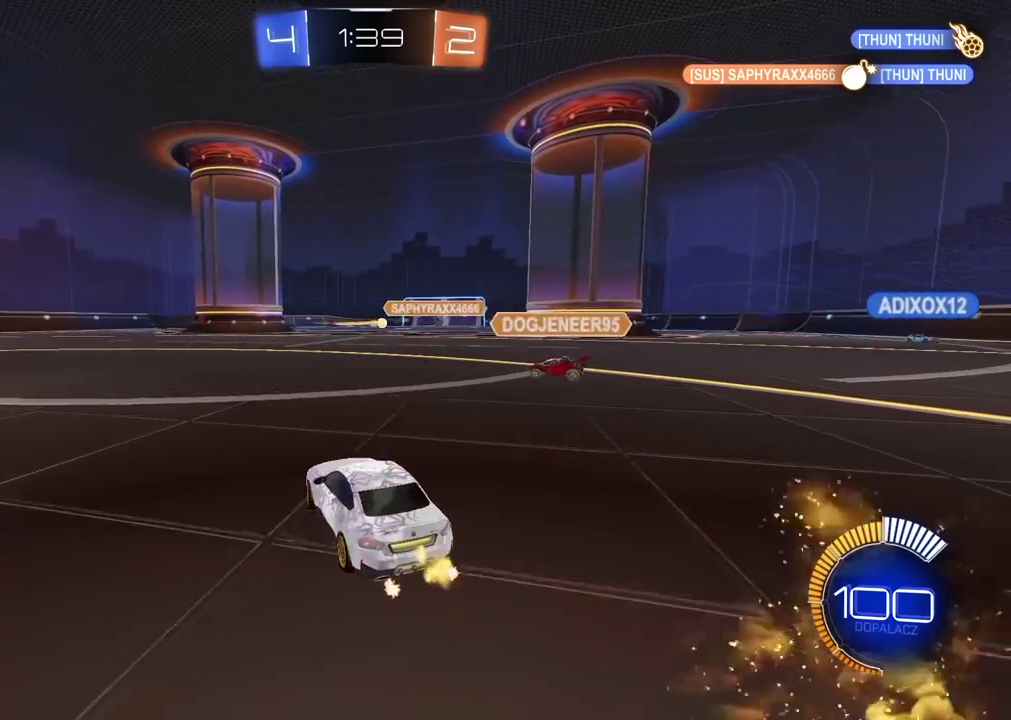
{"buttons": ["R2"], "left_stick": "center", "right_stick": "center", "events": [[50, "left_stick", "center"]]}
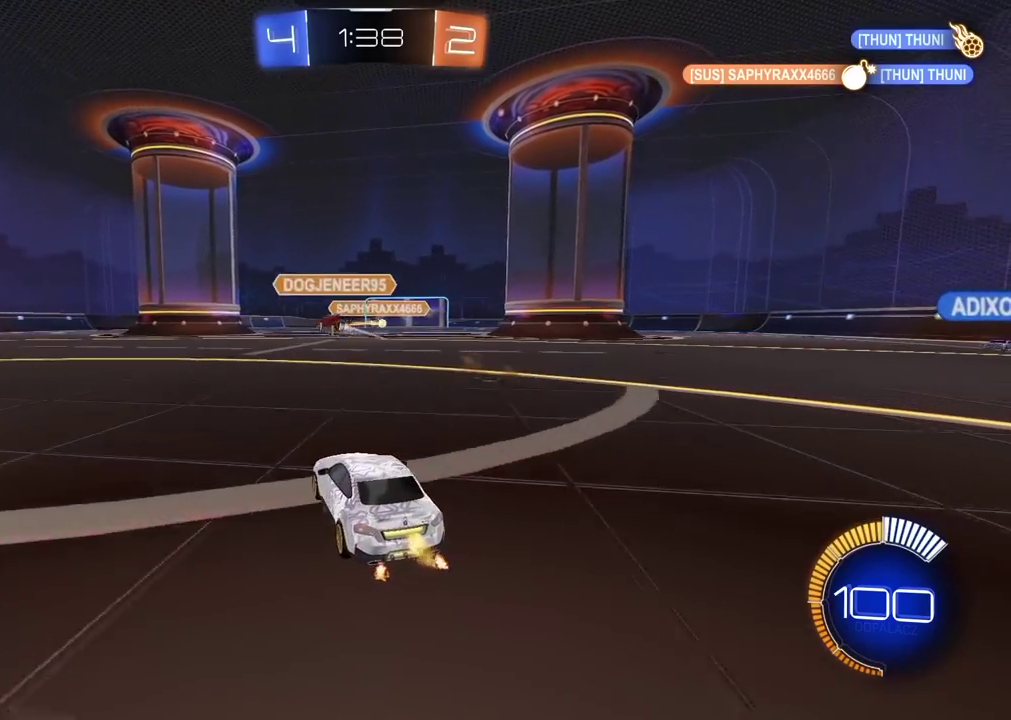
{"buttons": [], "left_stick": "center", "right_stick": "center", "events": [[67, "CIRCLE", "down"], [217, "CIRCLE", "up"], [250, "R2", "up"]]}
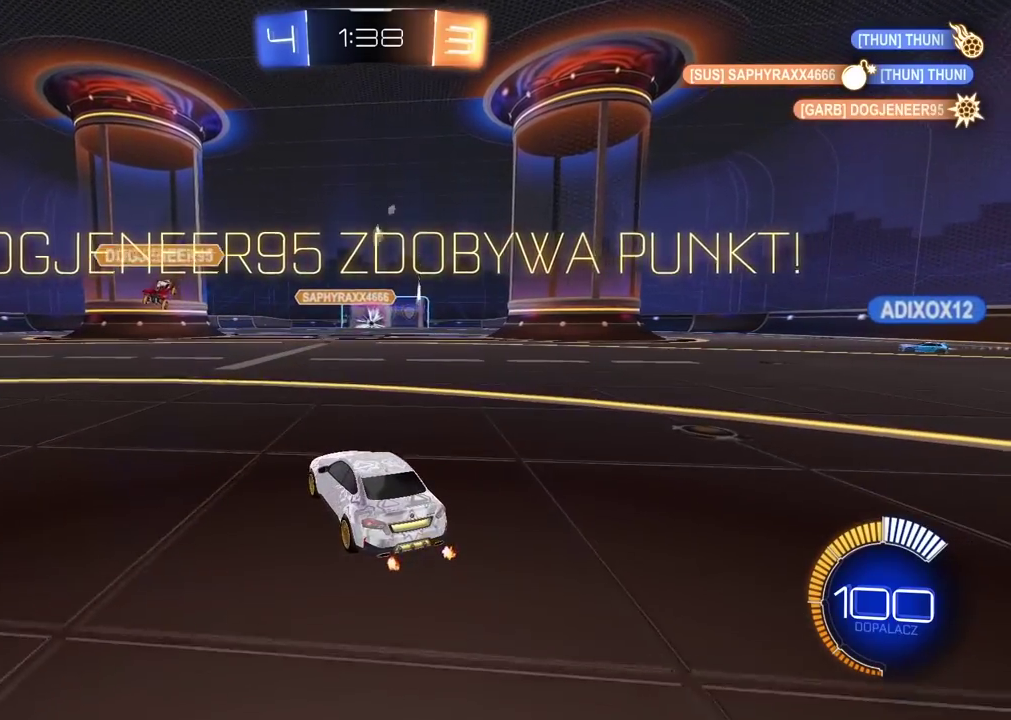
{"buttons": [], "left_stick": "center", "right_stick": "center", "events": []}
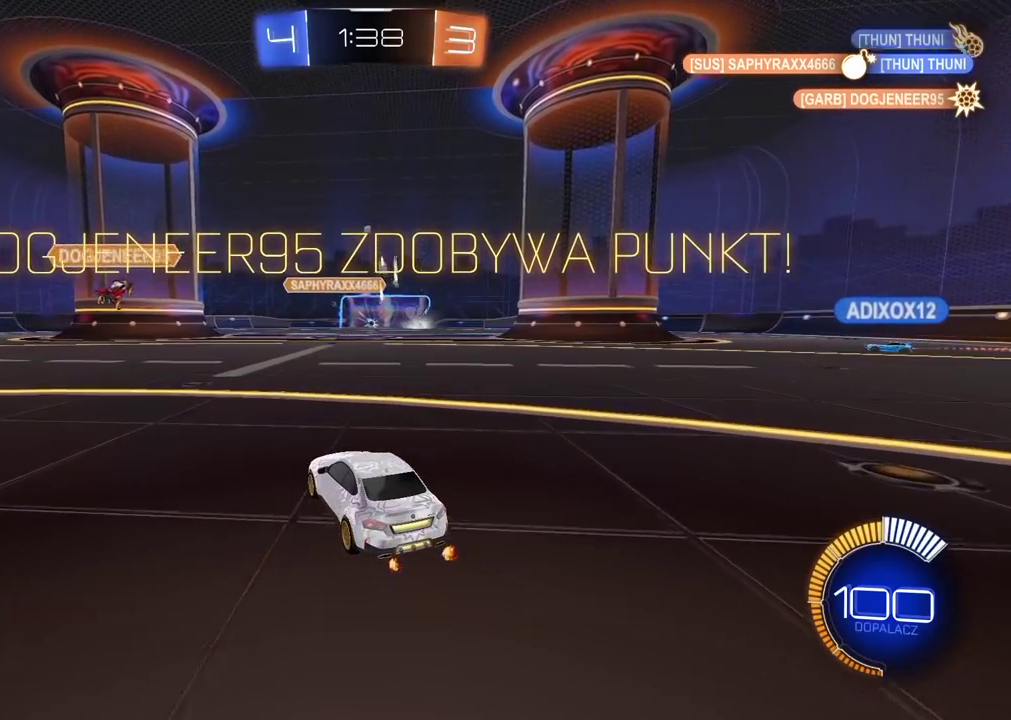
{"buttons": [], "left_stick": "center", "right_stick": "center", "events": []}
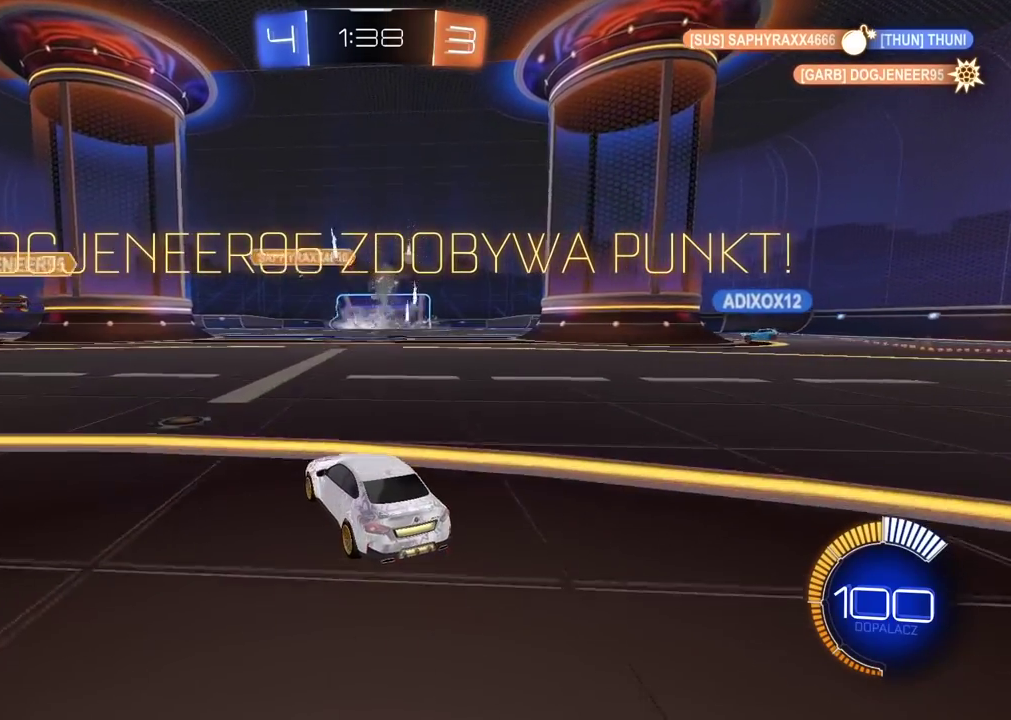
{"buttons": ["CIRCLE", "R2"], "left_stick": "center", "right_stick": "center", "events": [[167, "R2", "down"], [233, "CIRCLE", "down"]]}
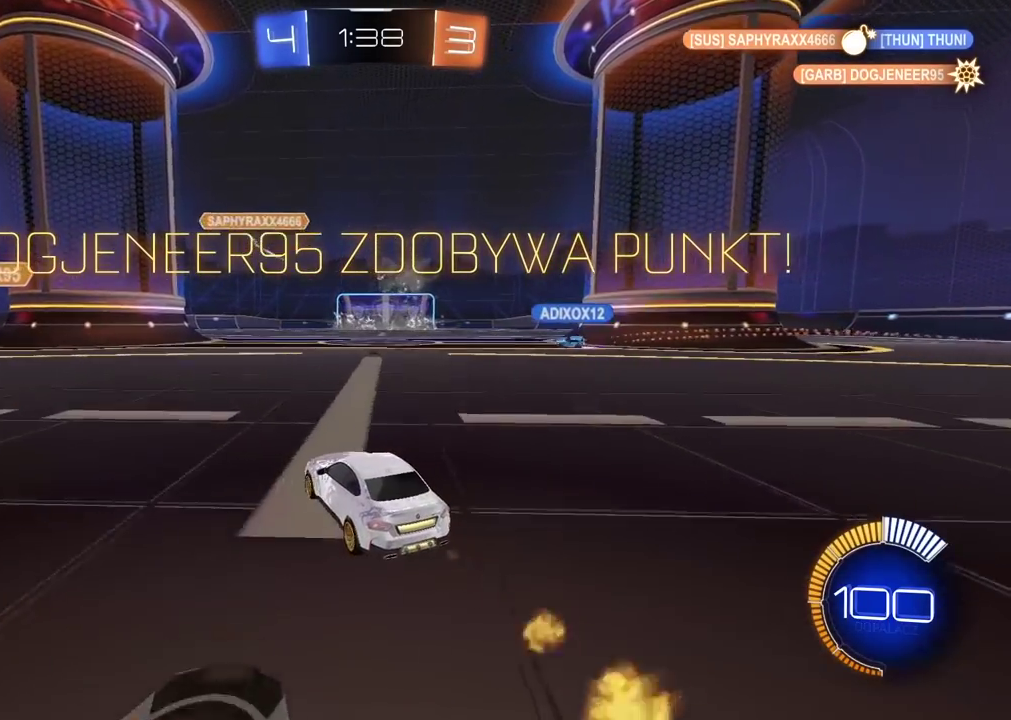
{"buttons": ["CIRCLE", "TRIANGLE", "R2"], "left_stick": "center", "right_stick": "center", "events": [[167, "CROSS", "down"], [283, "left_stick", "down"], [367, "CROSS", "up"], [383, "TRIANGLE", "down"], [450, "left_stick", "center"]]}
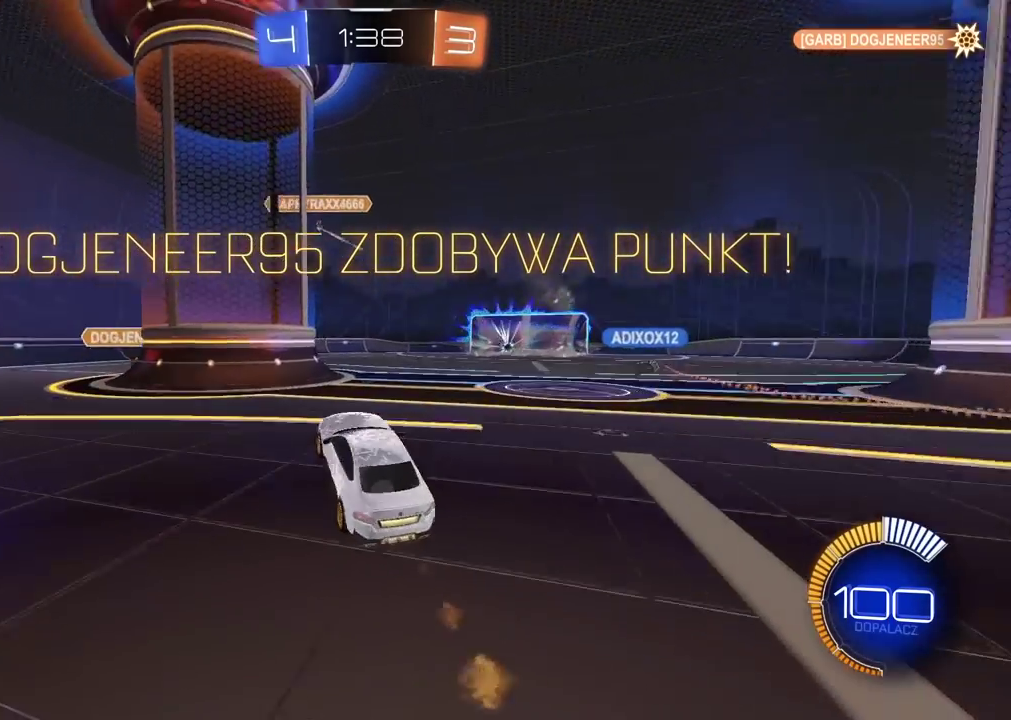
{"buttons": ["CIRCLE", "R2"], "left_stick": "center", "right_stick": "center", "events": [[17, "TRIANGLE", "up"]]}
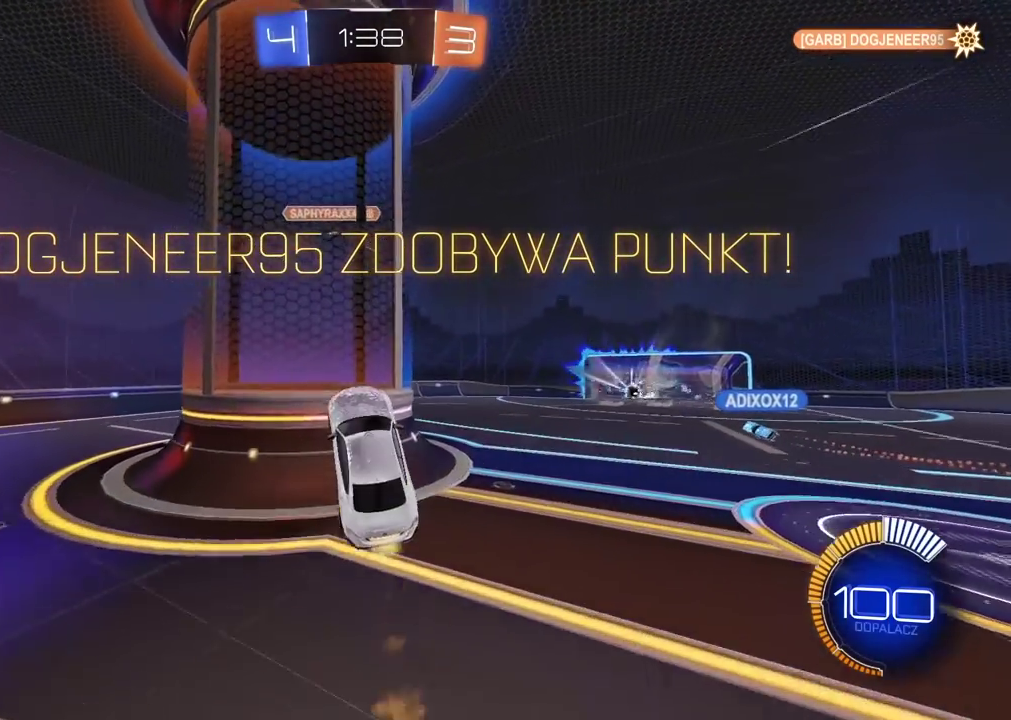
{"buttons": ["CROSS"], "left_stick": "center", "right_stick": "center", "events": [[50, "CIRCLE", "up"], [117, "R2", "up"], [200, "CROSS", "down"], [333, "CROSS", "up"], [450, "CROSS", "down"]]}
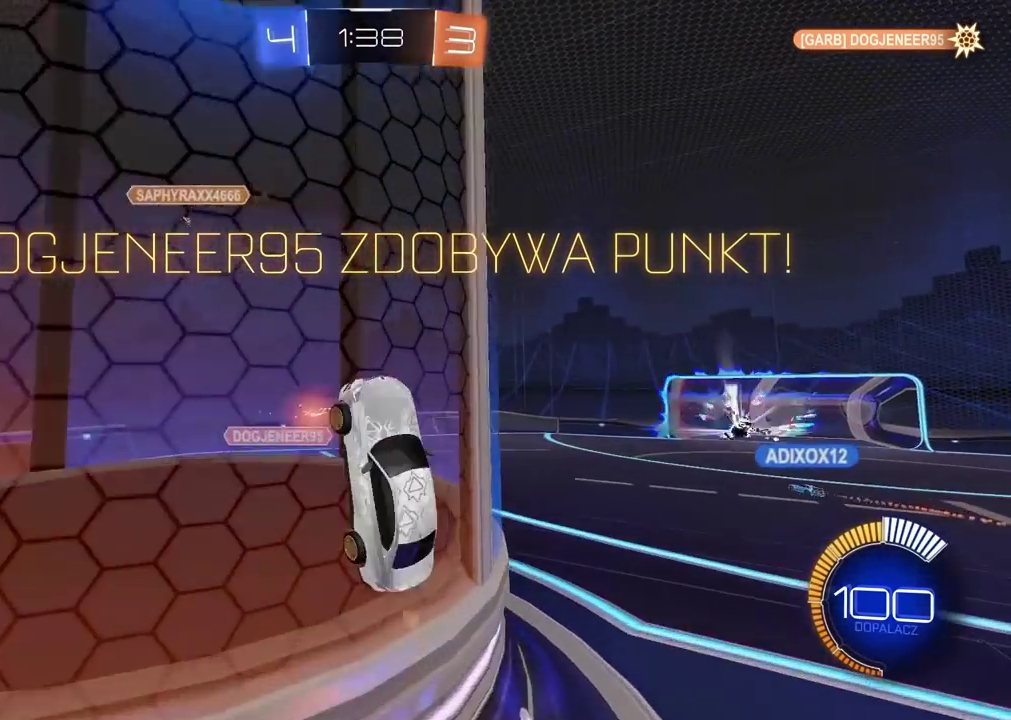
{"buttons": [], "left_stick": "center", "right_stick": "center", "events": [[67, "CROSS", "up"], [150, "CROSS", "down"], [250, "CROSS", "up"], [333, "CROSS", "down"], [450, "CROSS", "up"]]}
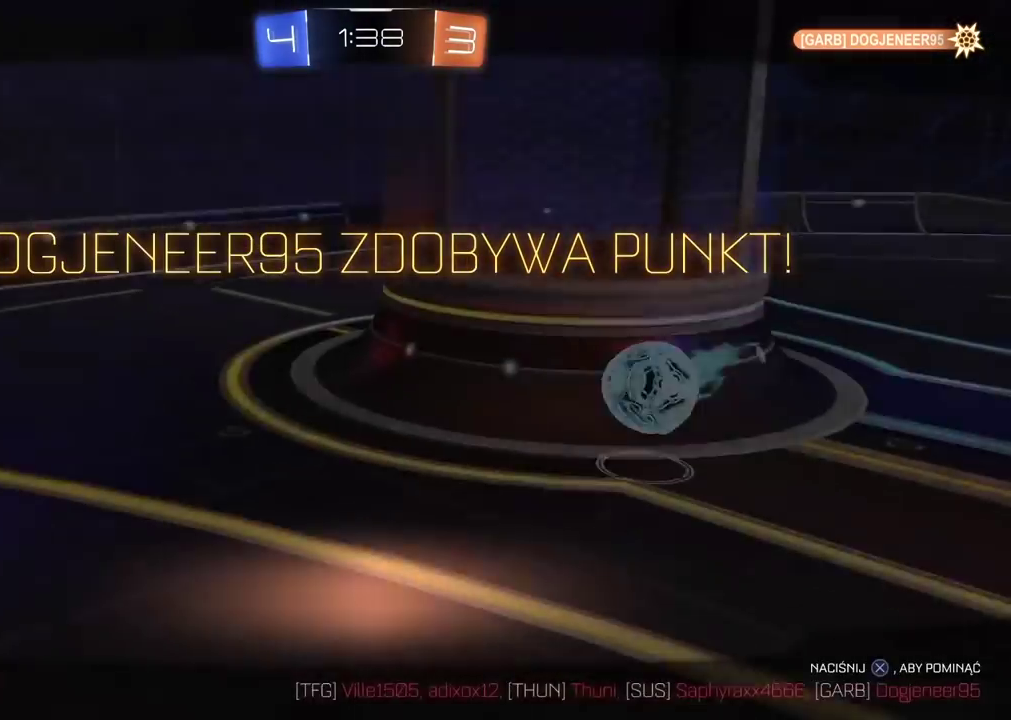
{"buttons": [], "left_stick": "center", "right_stick": "center", "events": [[50, "CROSS", "down"], [167, "CROSS", "up"]]}
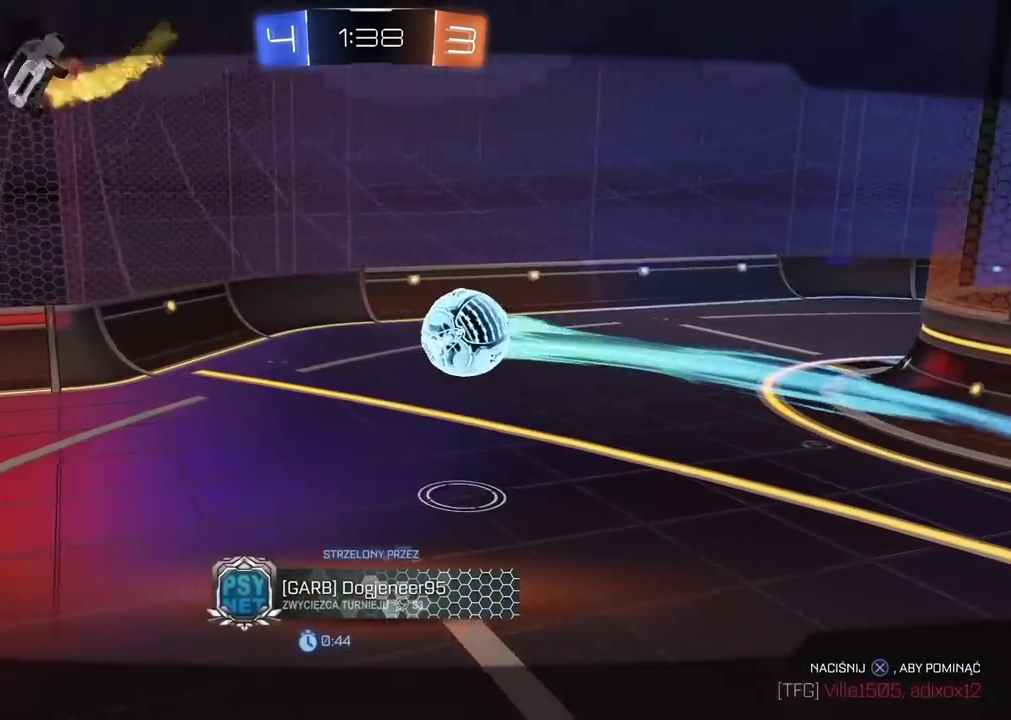
{"buttons": [], "left_stick": "center", "right_stick": "center", "events": []}
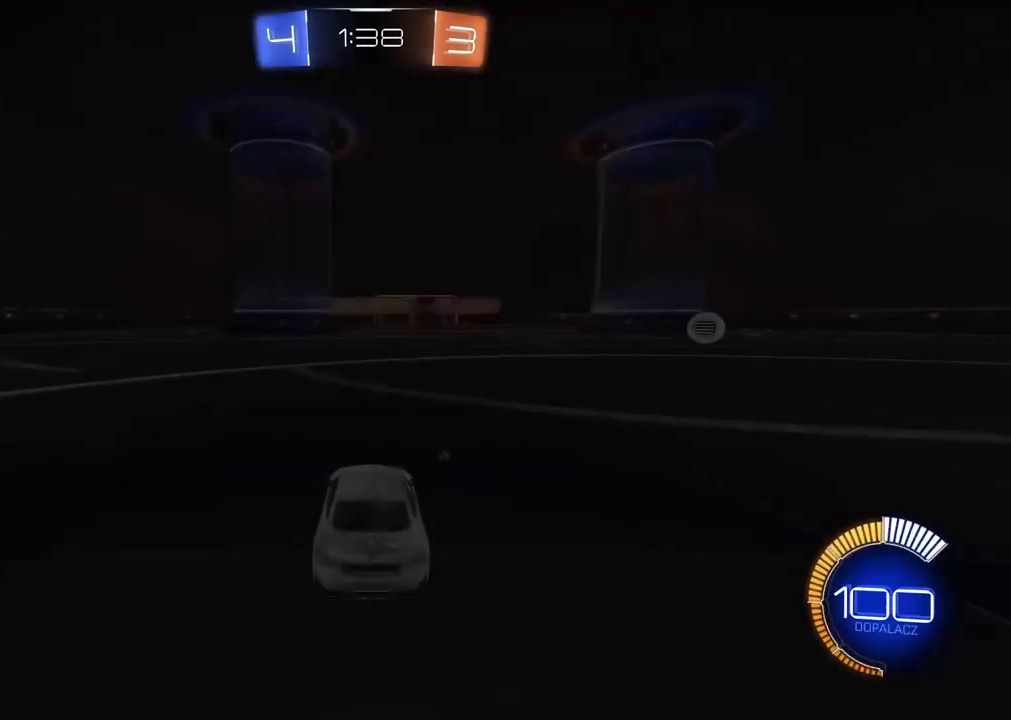
{"buttons": [], "left_stick": "center", "right_stick": "center", "events": []}
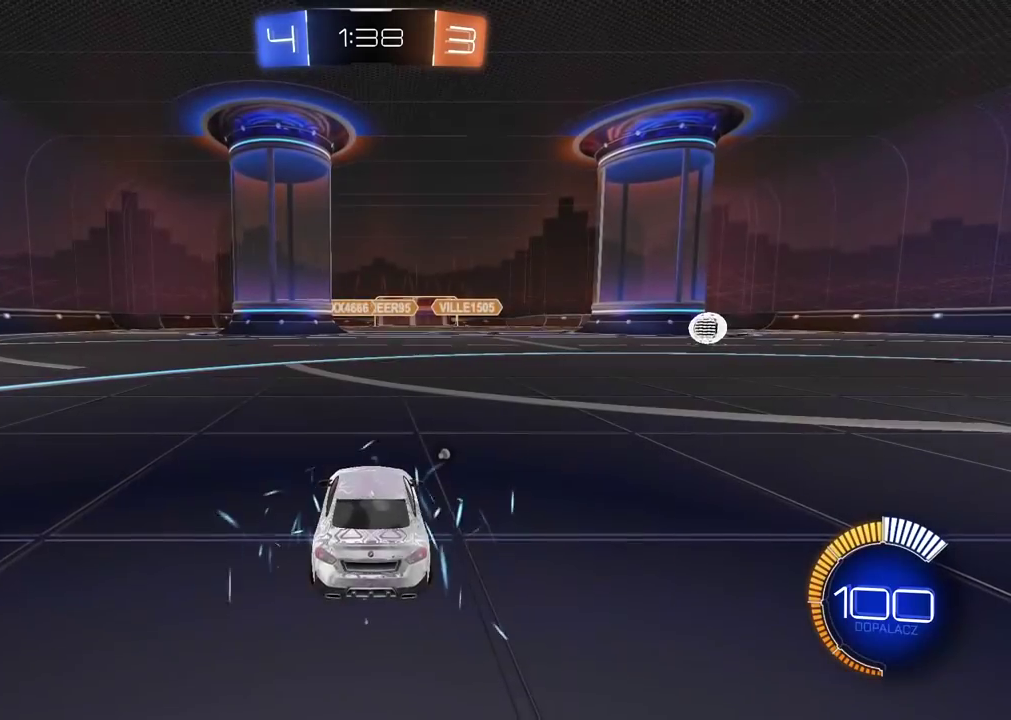
{"buttons": [], "left_stick": "center", "right_stick": "right", "events": [[217, "right_stick", "right"]]}
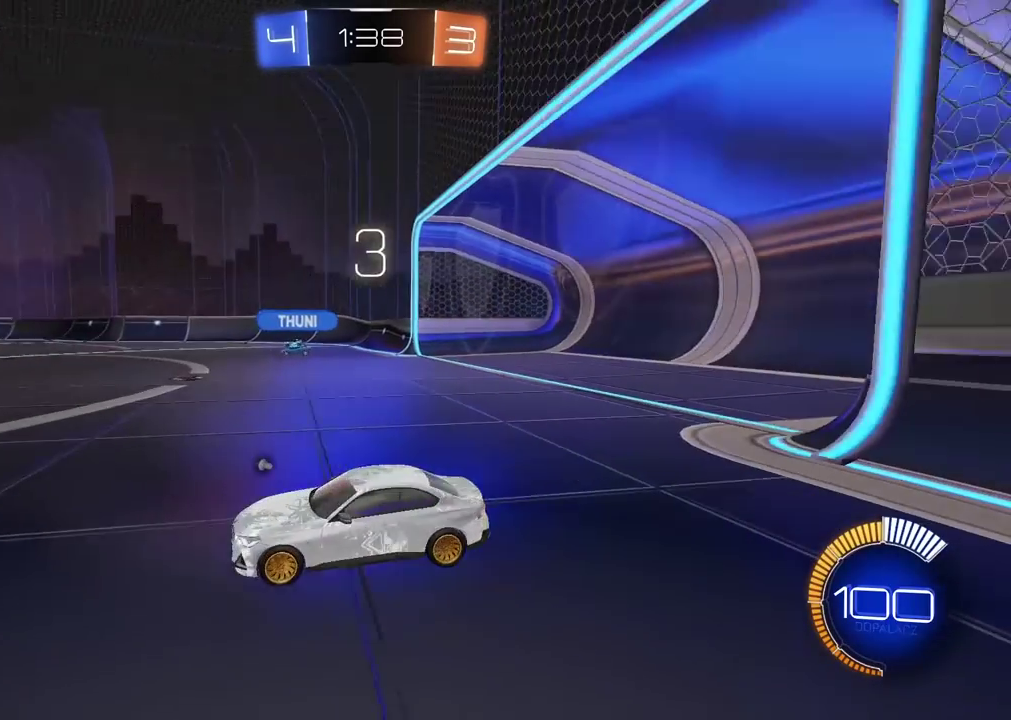
{"buttons": [], "left_stick": "center", "right_stick": "center", "events": [[350, "right_stick", "center"]]}
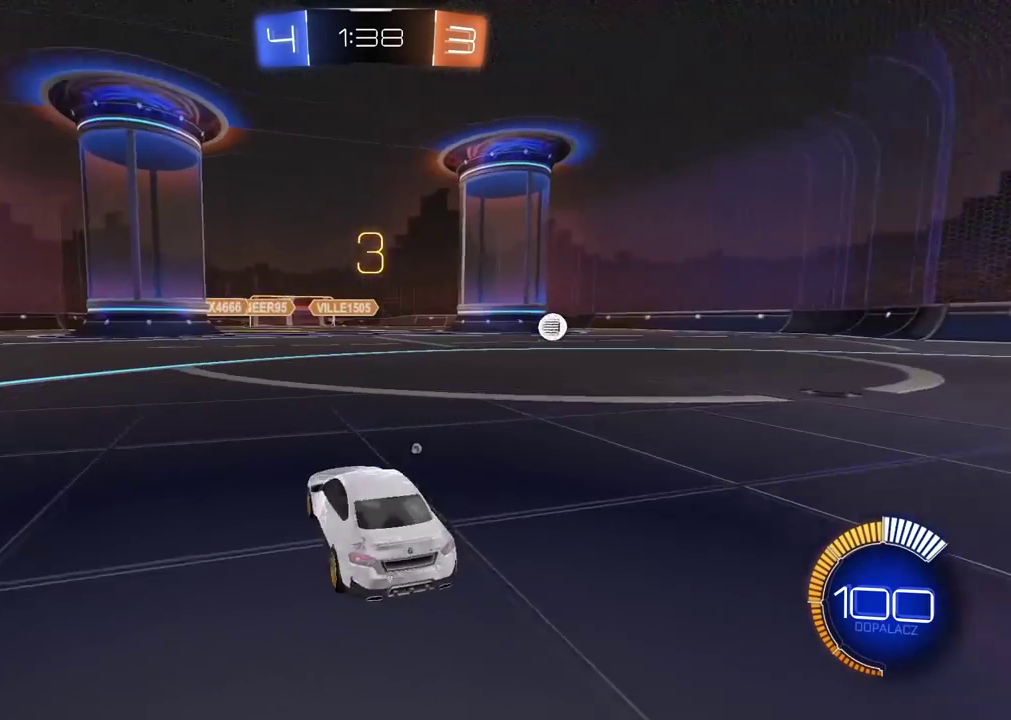
{"buttons": ["CIRCLE", "TRIANGLE", "R2"], "left_stick": "center", "right_stick": "center", "events": [[50, "R2", "down"], [83, "CIRCLE", "down"], [500, "TRIANGLE", "down"]]}
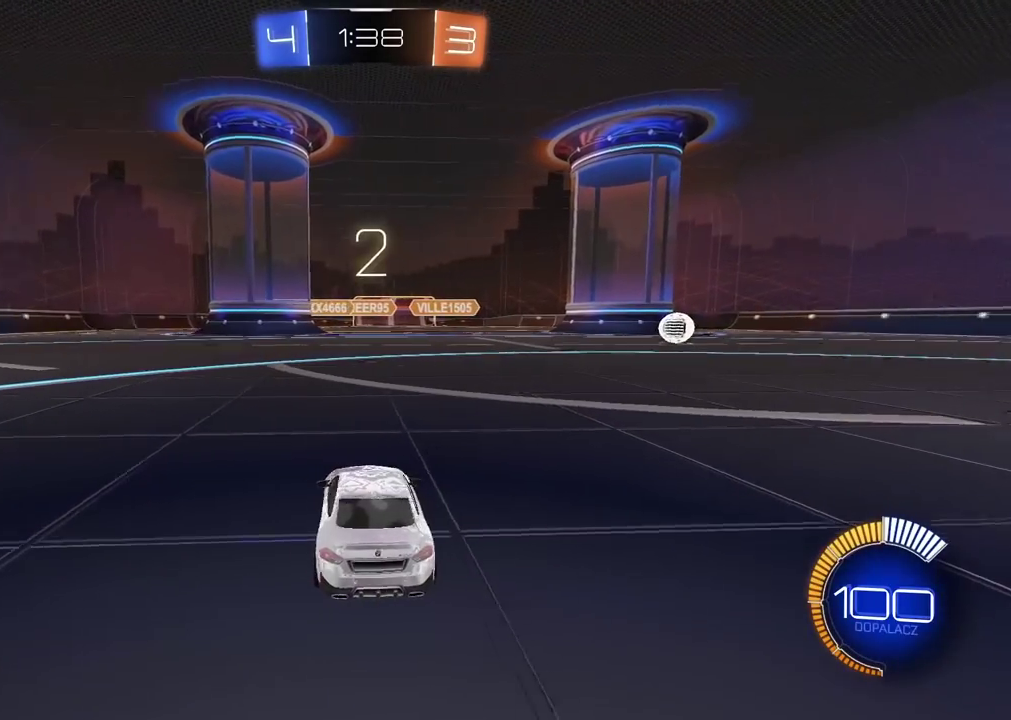
{"buttons": ["CIRCLE", "R2"], "left_stick": "center", "right_stick": "center", "events": [[117, "TRIANGLE", "up"], [233, "TRIANGLE", "down"], [333, "TRIANGLE", "up"], [450, "TRIANGLE", "down"], [500, "TRIANGLE", "up"]]}
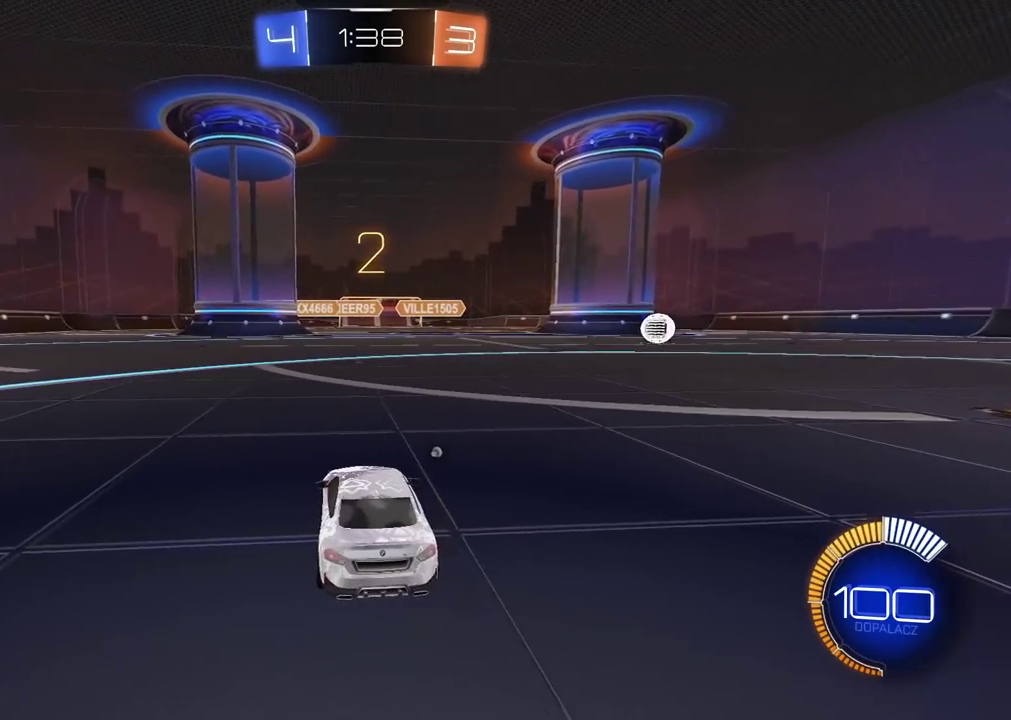
{"buttons": ["CIRCLE", "R2"], "left_stick": "center", "right_stick": "center", "events": [[167, "TRIANGLE", "down"], [217, "TRIANGLE", "up"], [350, "TRIANGLE", "down"], [417, "TRIANGLE", "up"]]}
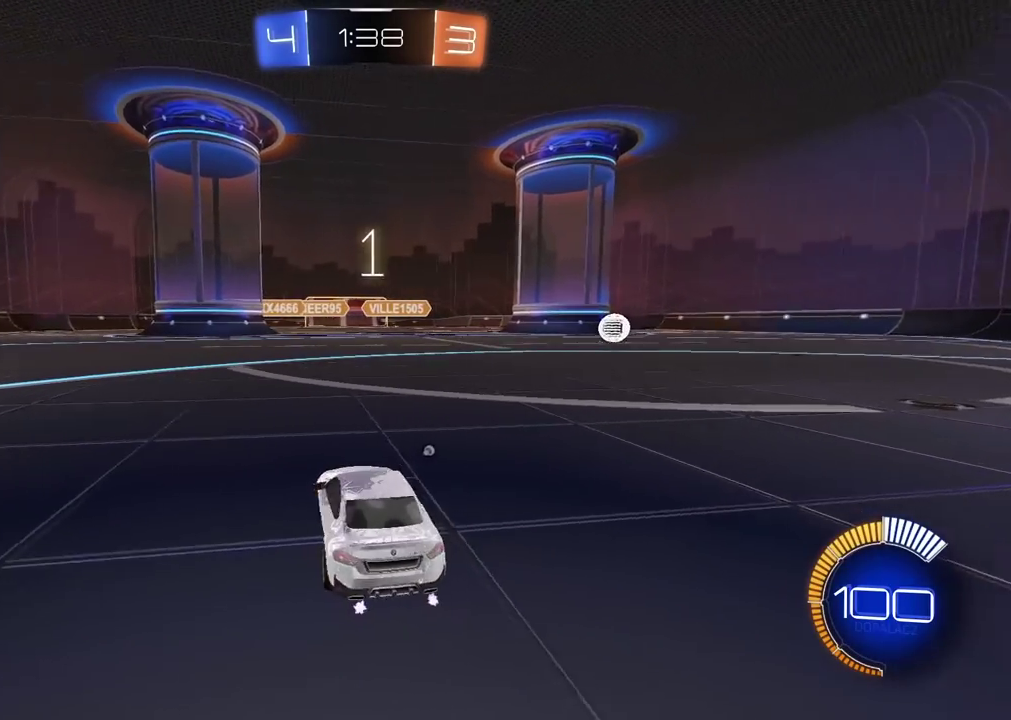
{"buttons": ["CIRCLE", "R2"], "left_stick": "up-right", "right_stick": "center", "events": [[50, "left_stick", "right"], [233, "left_stick", "up-right"], [250, "TRIANGLE", "down"], [333, "TRIANGLE", "up"]]}
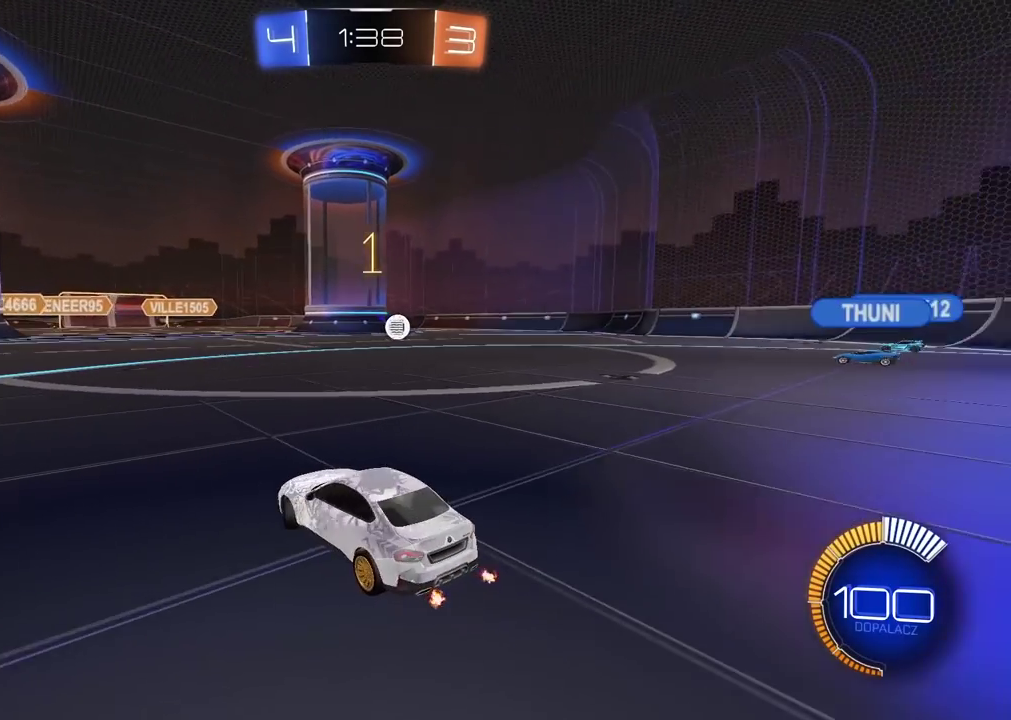
{"buttons": ["CIRCLE", "R2"], "left_stick": "center", "right_stick": "center", "events": [[233, "left_stick", "center"]]}
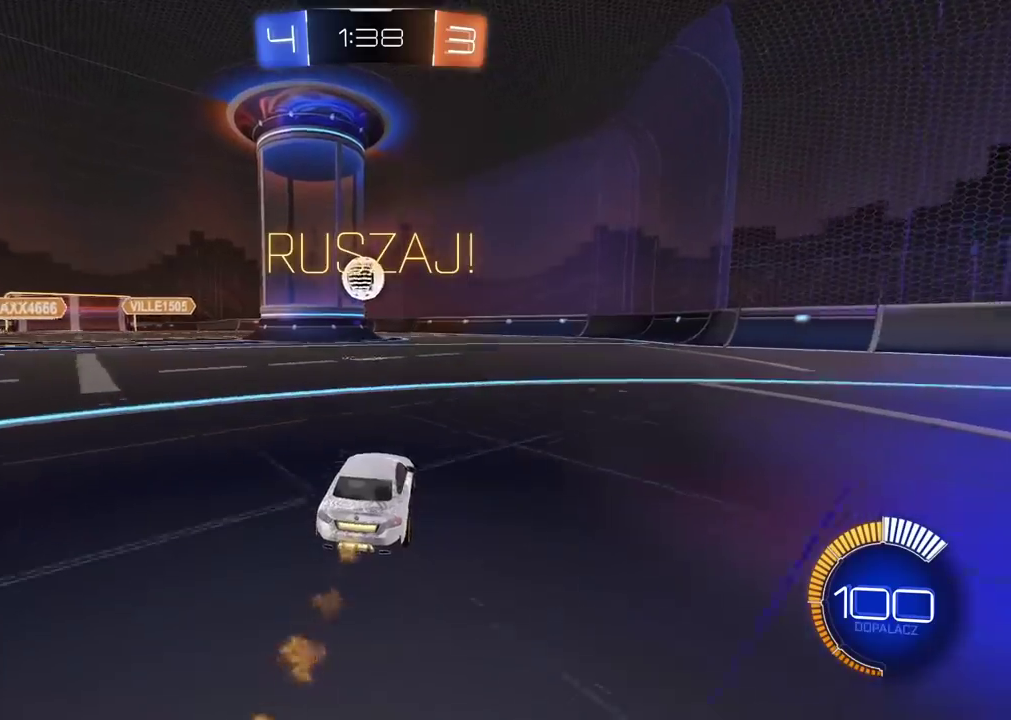
{"buttons": ["CROSS", "CIRCLE", "R2"], "left_stick": "center", "right_stick": "center", "events": [[367, "left_stick", "down-left"], [450, "left_stick", "center"], [500, "CROSS", "down"]]}
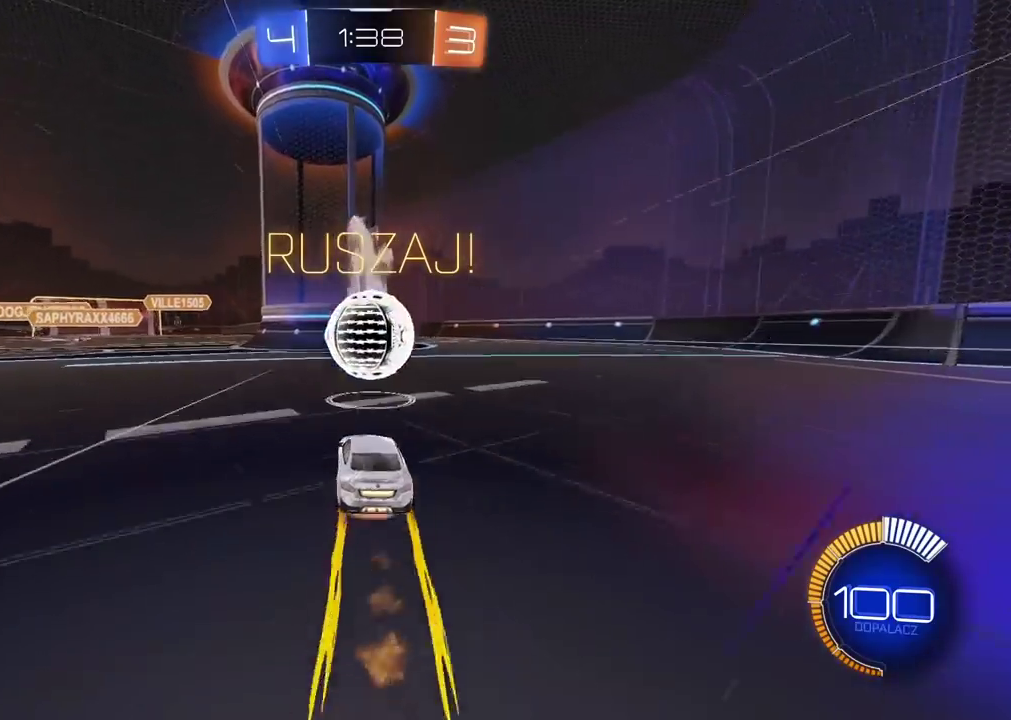
{"buttons": ["CIRCLE", "R2"], "left_stick": "left", "right_stick": "center", "events": [[83, "left_stick", "down-left"], [350, "left_stick", "center"], [383, "CROSS", "up"], [433, "left_stick", "left"]]}
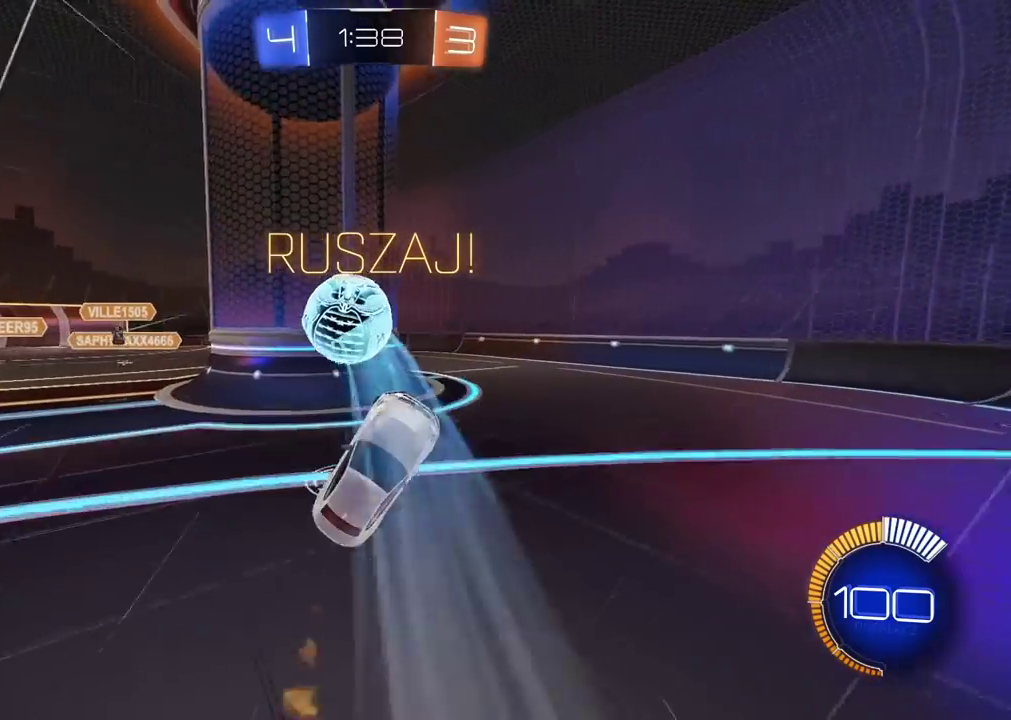
{"buttons": ["CIRCLE", "R2"], "left_stick": "left", "right_stick": "center"}
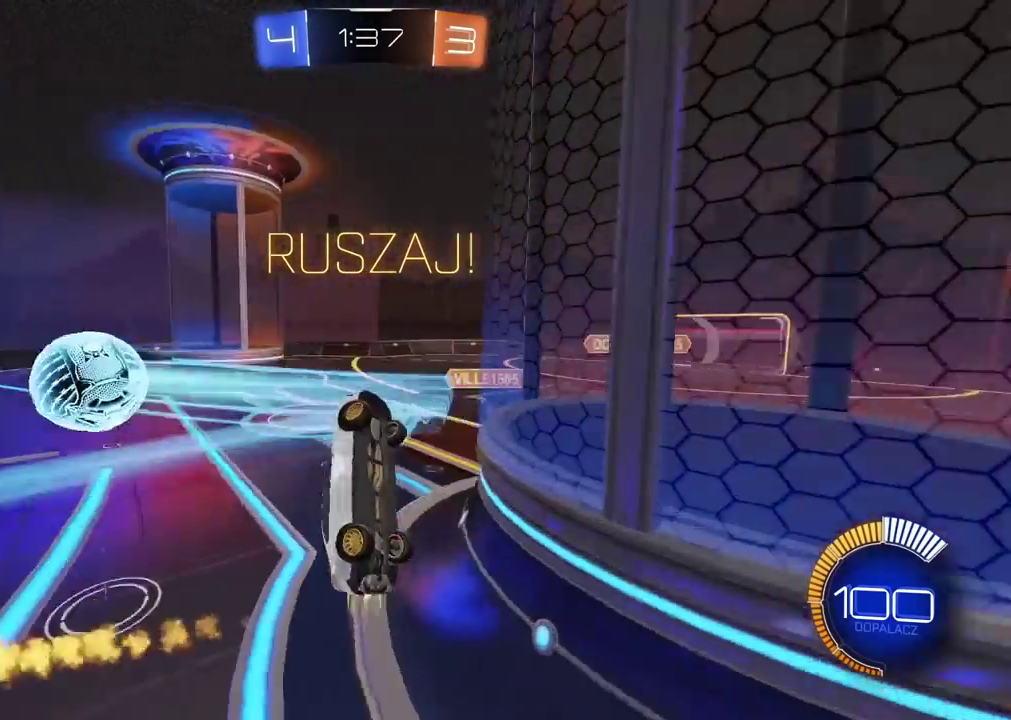
{"buttons": ["CIRCLE", "R2"], "left_stick": "right", "right_stick": "center", "events": [[67, "left_stick", "center"], [450, "left_stick", "right"]]}